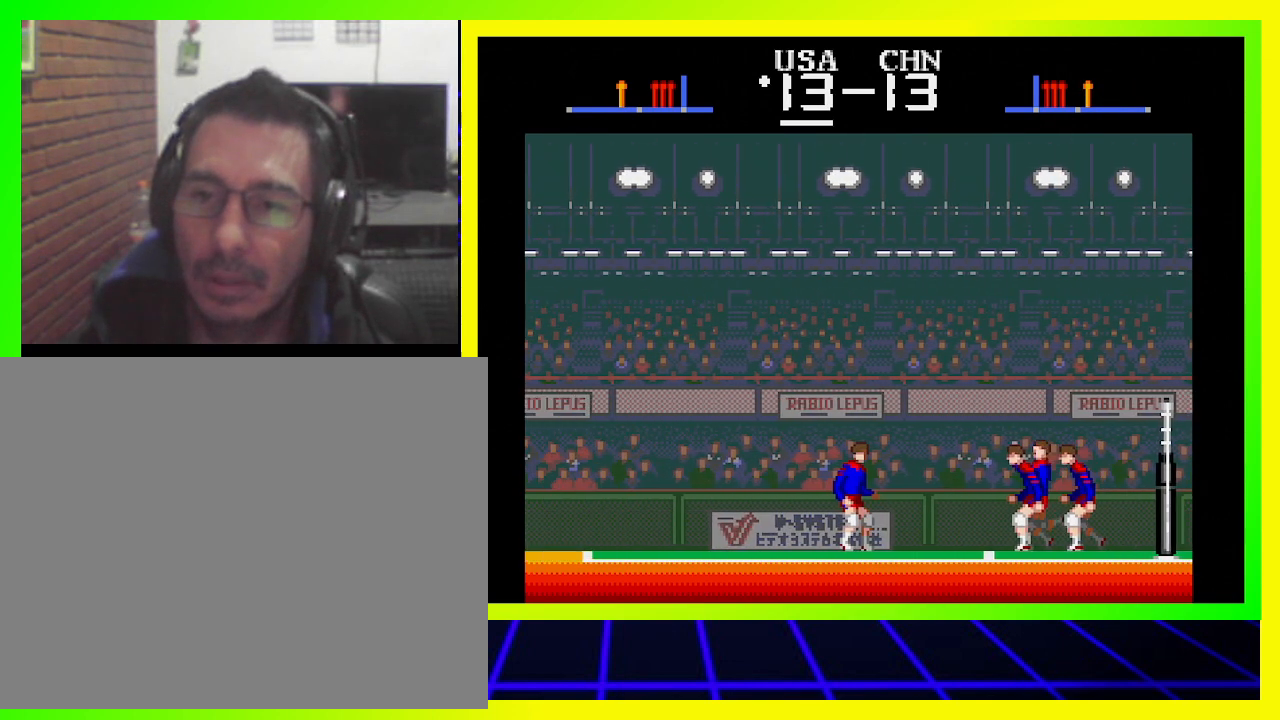
Gameplay with a controller (PlayStation layout); each line is a JSON object with the inputs held at the frame after it. "events" lists button and stick changes between this image and that frame as [ms after this image, input, new state], when the widget could be followed in between. Not read: R3.
{"buttons": [], "left_stick": "center", "right_stick": "center", "events": []}
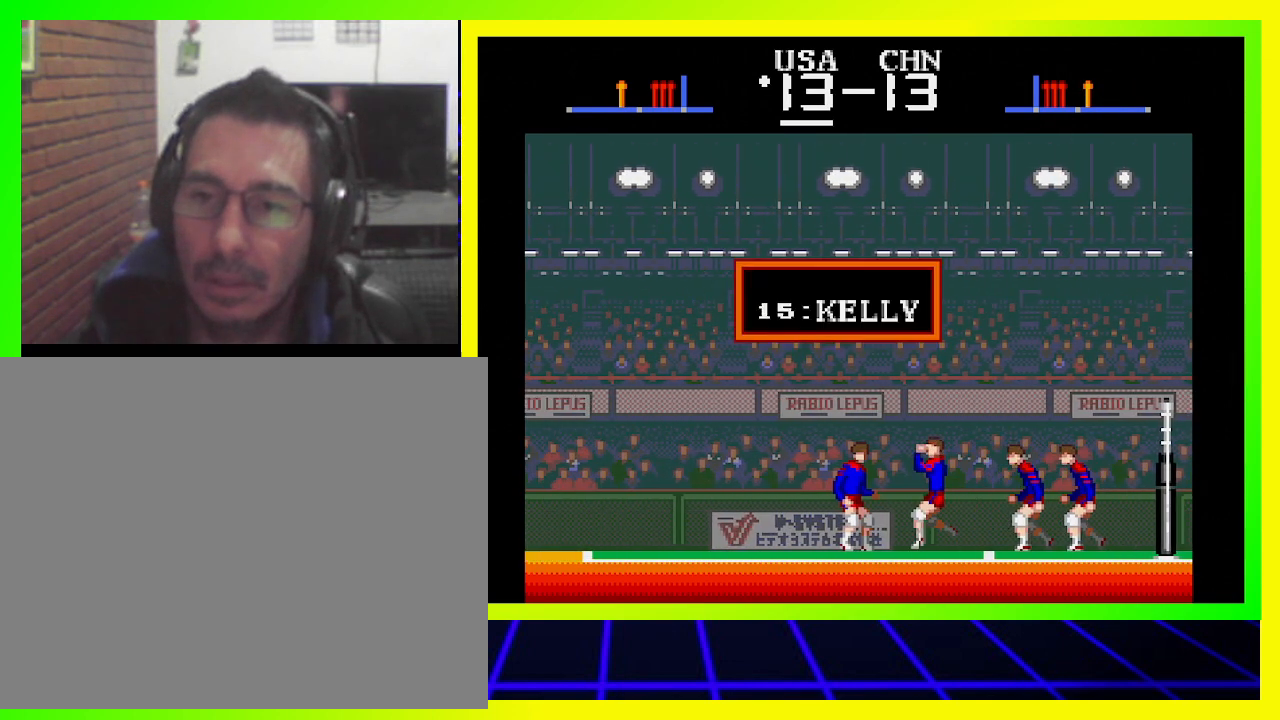
{"buttons": [], "left_stick": "center", "right_stick": "center", "events": []}
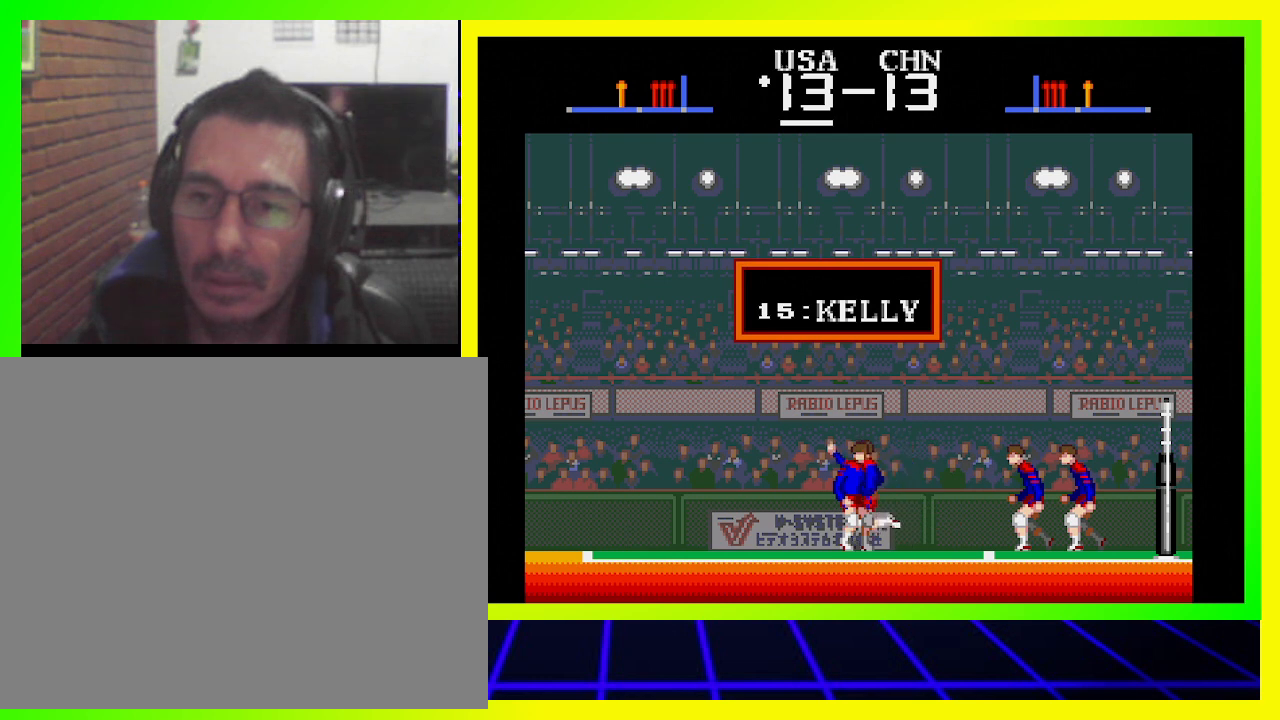
{"buttons": [], "left_stick": "center", "right_stick": "center", "events": [[200, "SQUARE", "down"], [300, "SQUARE", "up"], [400, "SQUARE", "down"], [500, "SQUARE", "up"]]}
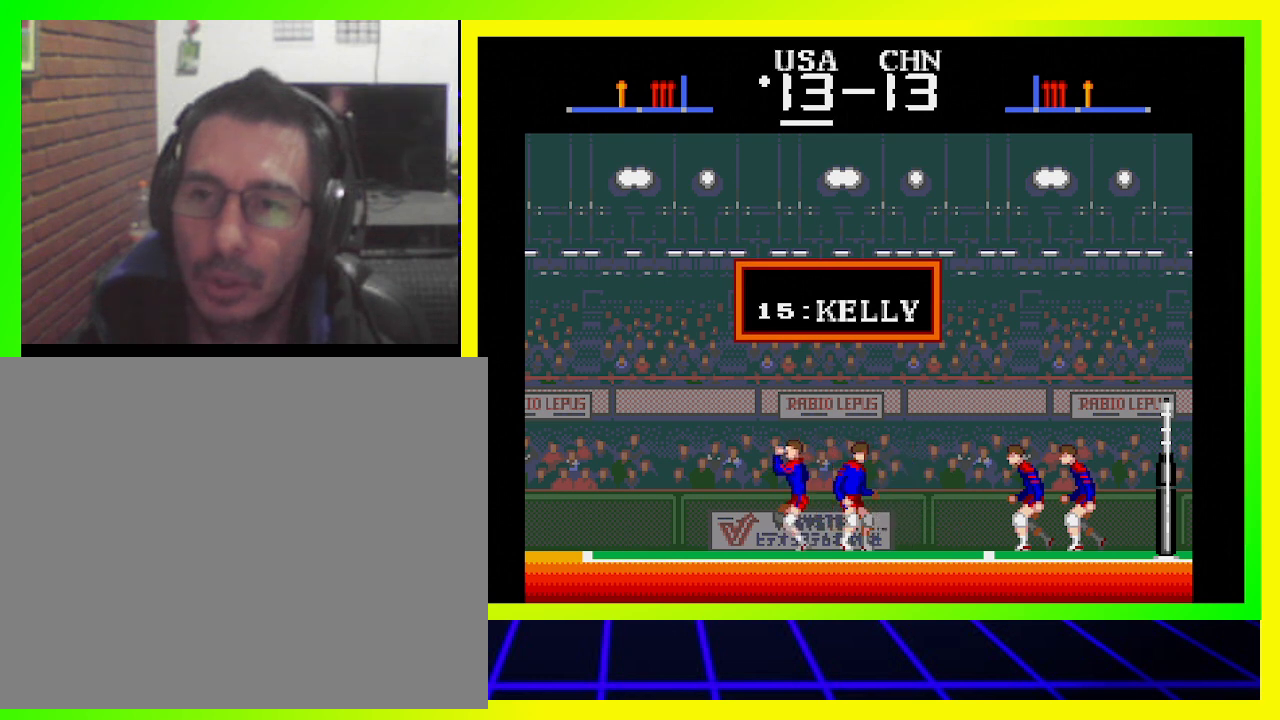
{"buttons": [], "left_stick": "center", "right_stick": "center", "events": [[67, "SQUARE", "down"], [200, "SQUARE", "up"]]}
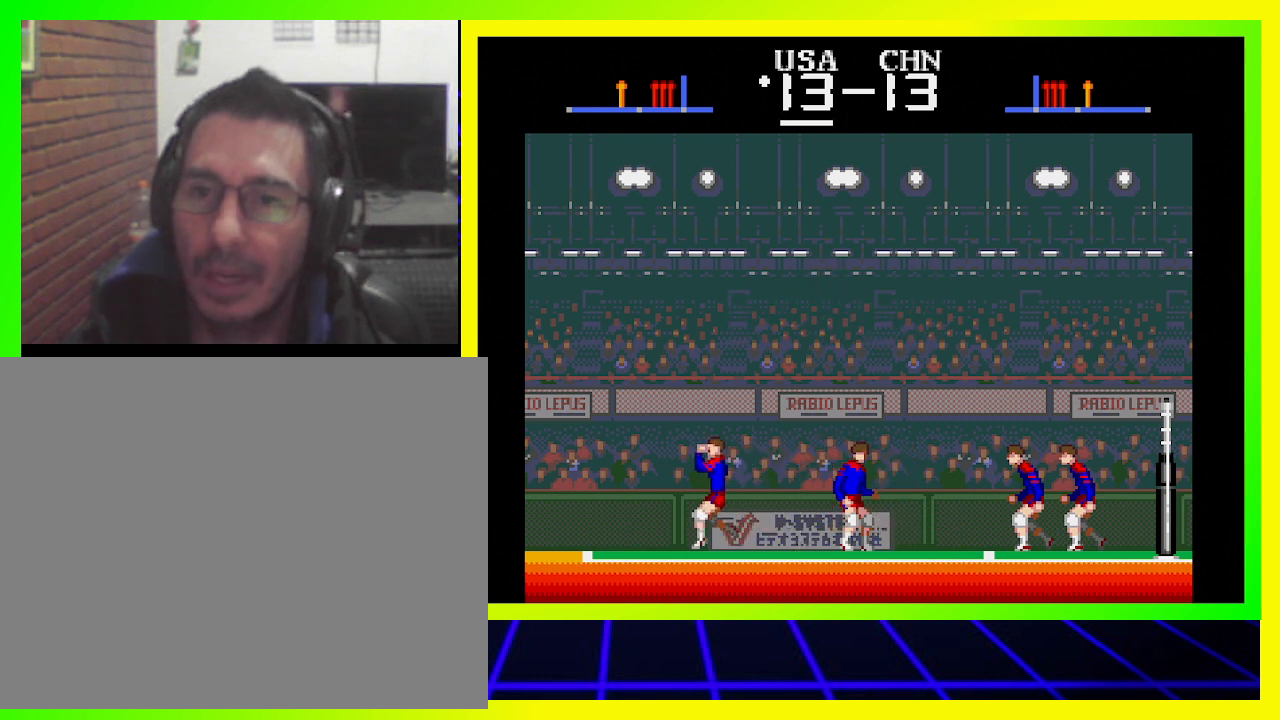
{"buttons": [], "left_stick": "center", "right_stick": "center", "events": [[33, "CROSS", "down"], [167, "CROSS", "up"]]}
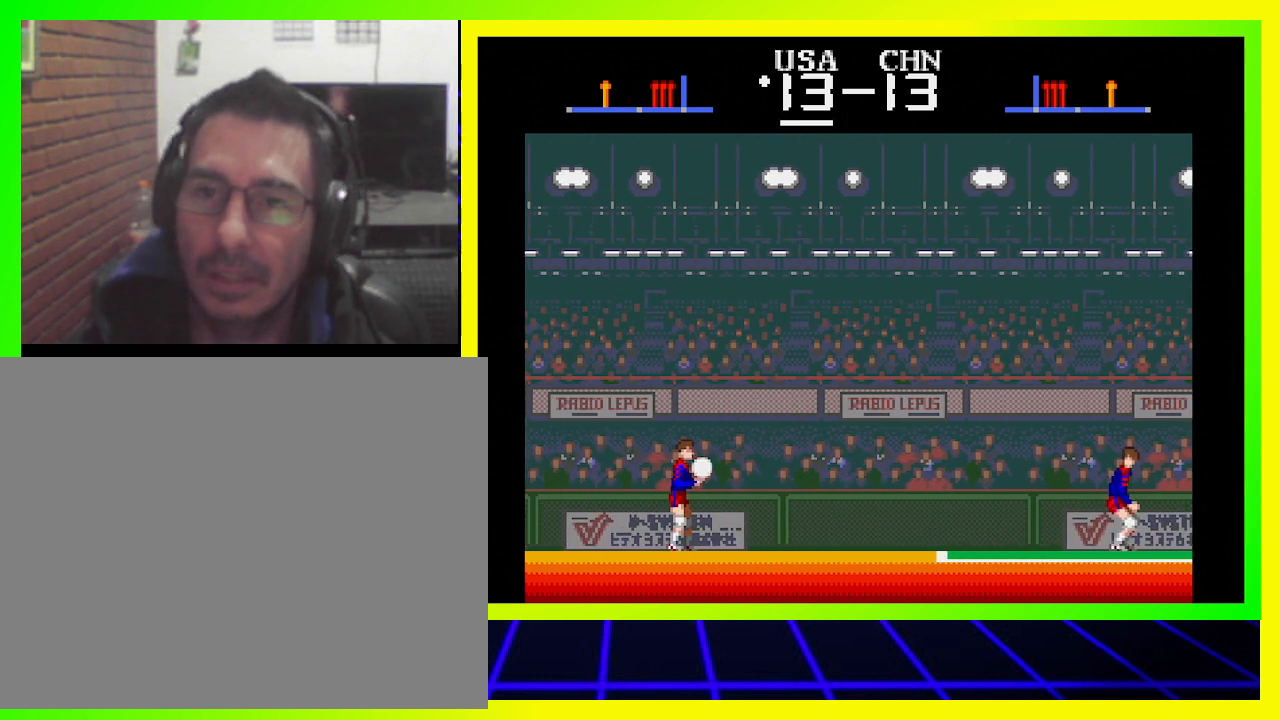
{"buttons": [], "left_stick": "center", "right_stick": "center", "events": []}
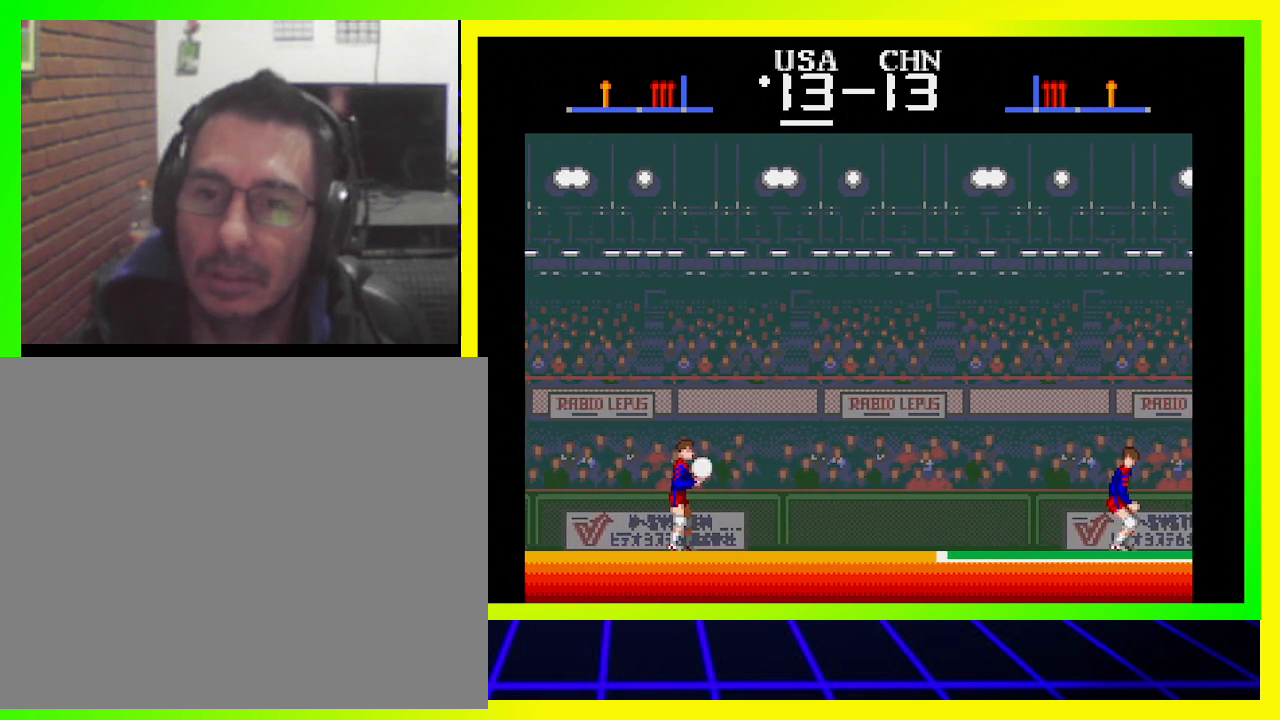
{"buttons": ["DPAD_UP"], "left_stick": "center", "right_stick": "center", "events": [[367, "DPAD_UP", "down"]]}
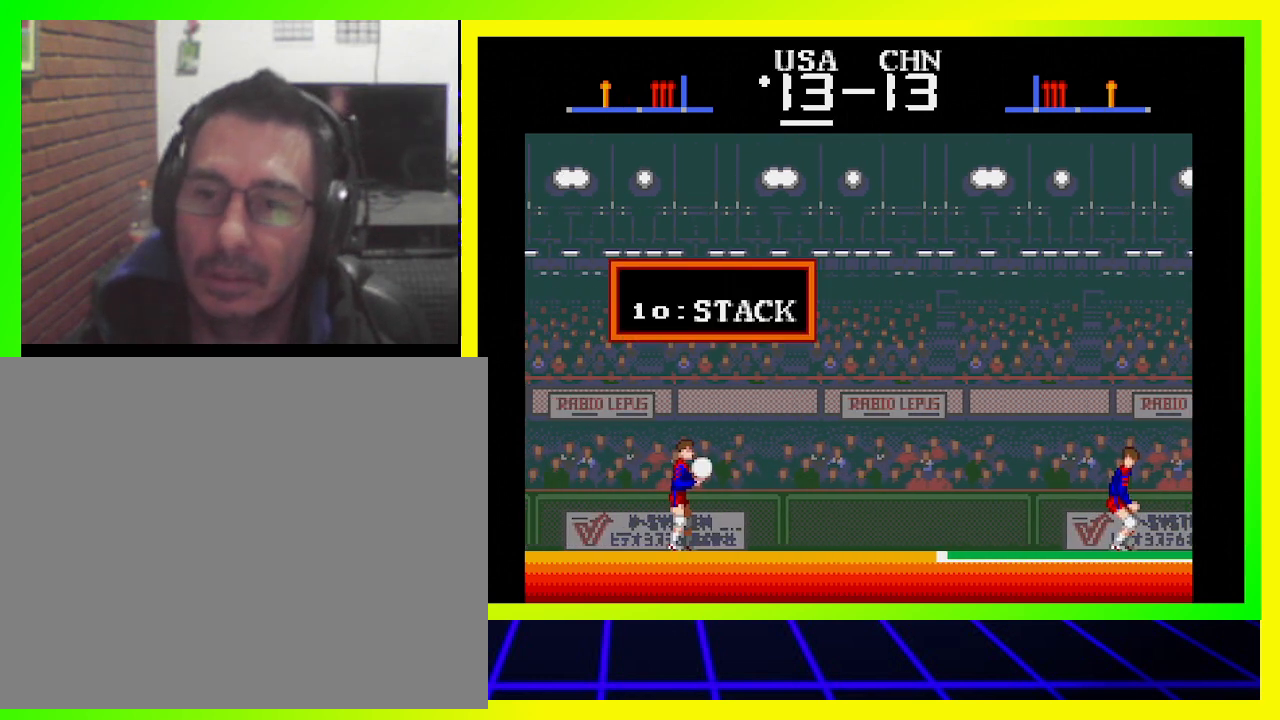
{"buttons": ["SQUARE", "DPAD_UP"], "left_stick": "center", "right_stick": "center", "events": [[167, "SQUARE", "down"]]}
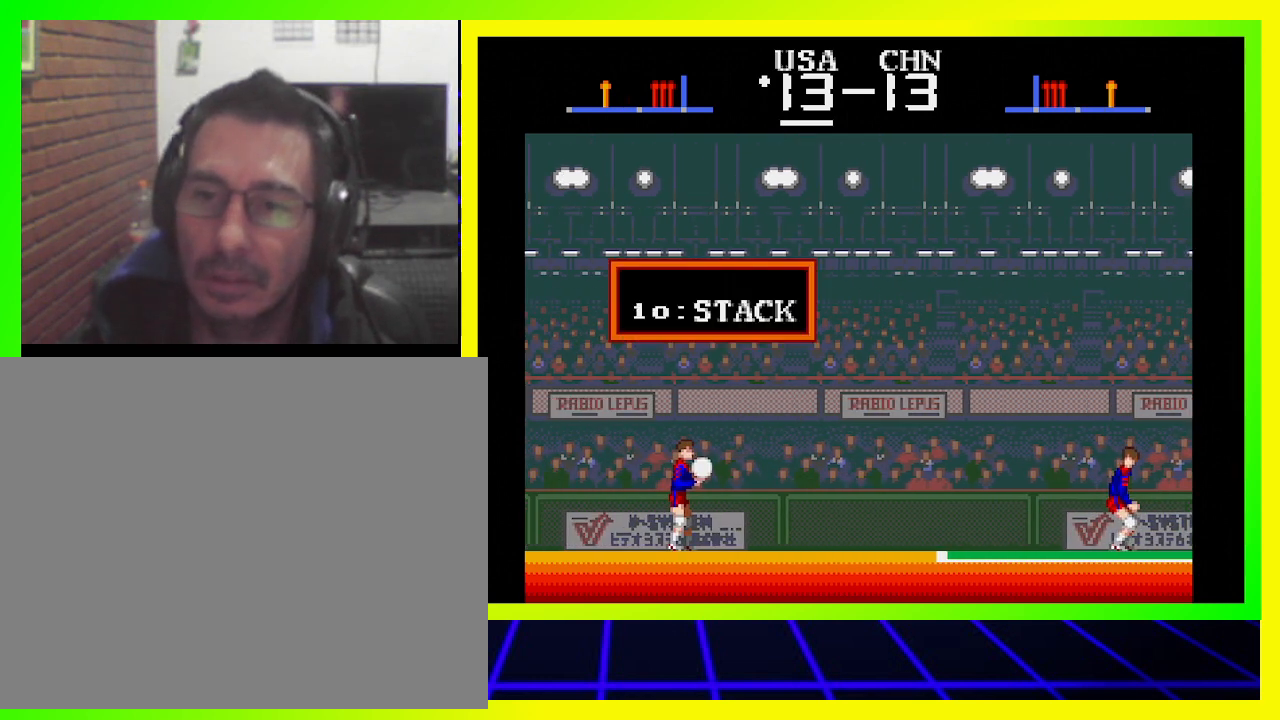
{"buttons": ["DPAD_UP"], "left_stick": "center", "right_stick": "center", "events": [[267, "SQUARE", "up"], [400, "SQUARE", "down"], [500, "SQUARE", "up"]]}
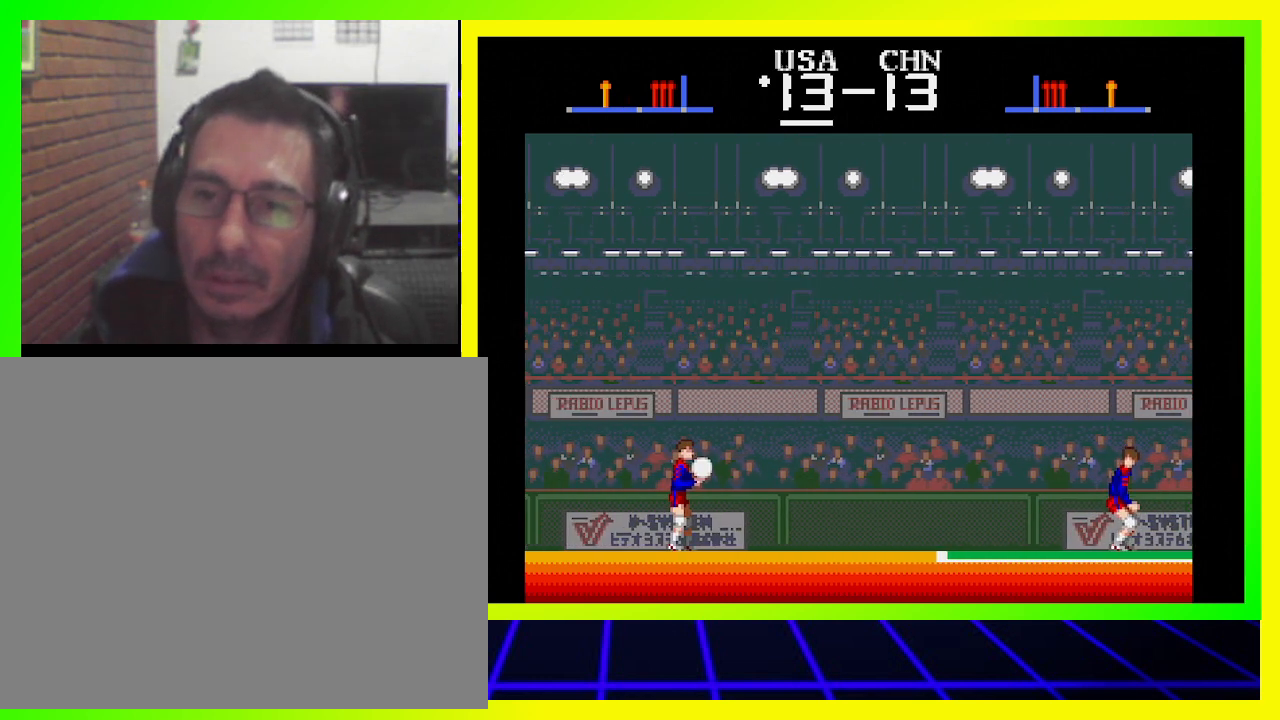
{"buttons": ["SQUARE", "DPAD_UP"], "left_stick": "center", "right_stick": "center", "events": [[67, "SQUARE", "down"], [133, "SQUARE", "up"], [200, "SQUARE", "down"], [267, "SQUARE", "up"], [333, "SQUARE", "down"], [400, "SQUARE", "up"], [467, "SQUARE", "down"]]}
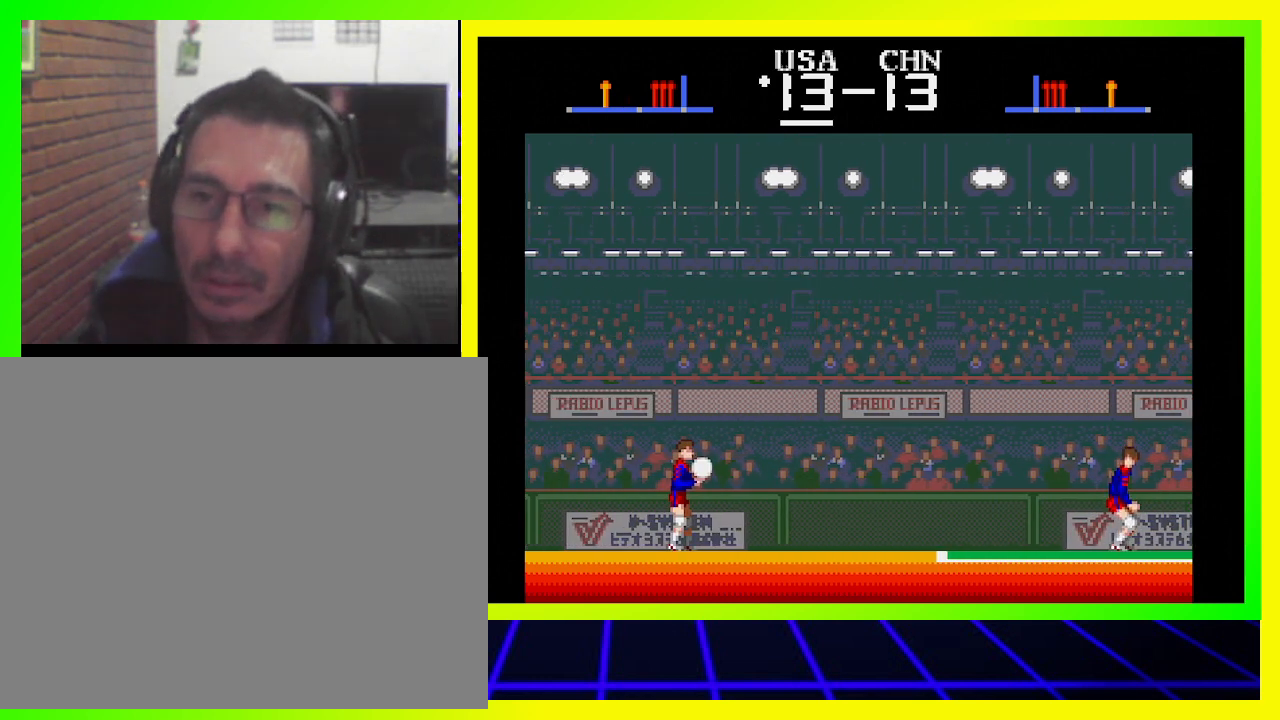
{"buttons": ["SQUARE", "DPAD_UP"], "left_stick": "center", "right_stick": "center", "events": [[33, "SQUARE", "up"], [100, "SQUARE", "down"], [167, "SQUARE", "up"], [233, "SQUARE", "down"], [300, "SQUARE", "up"], [367, "SQUARE", "down"], [400, "SQUARE", "up"], [500, "SQUARE", "down"]]}
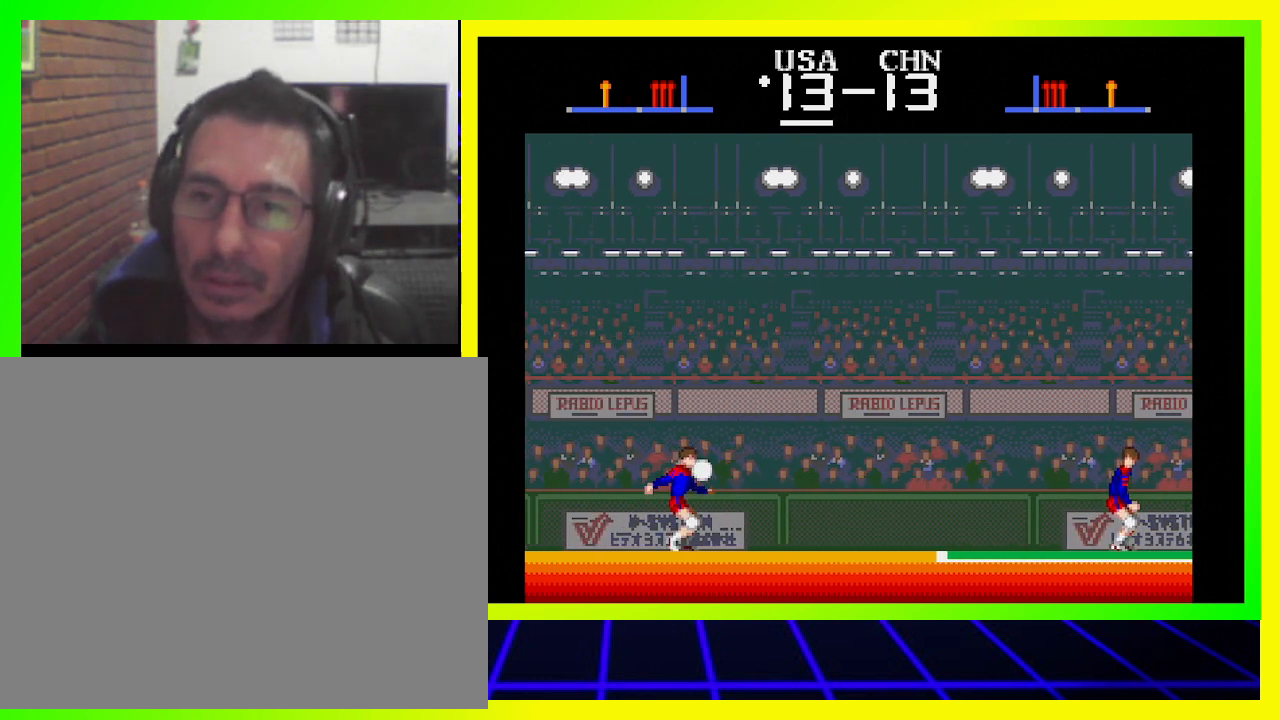
{"buttons": ["DPAD_UP"], "left_stick": "center", "right_stick": "center", "events": [[33, "SQUARE", "up"], [133, "SQUARE", "down"], [200, "SQUARE", "up"], [267, "SQUARE", "down"], [333, "SQUARE", "up"], [400, "SQUARE", "down"], [467, "SQUARE", "up"]]}
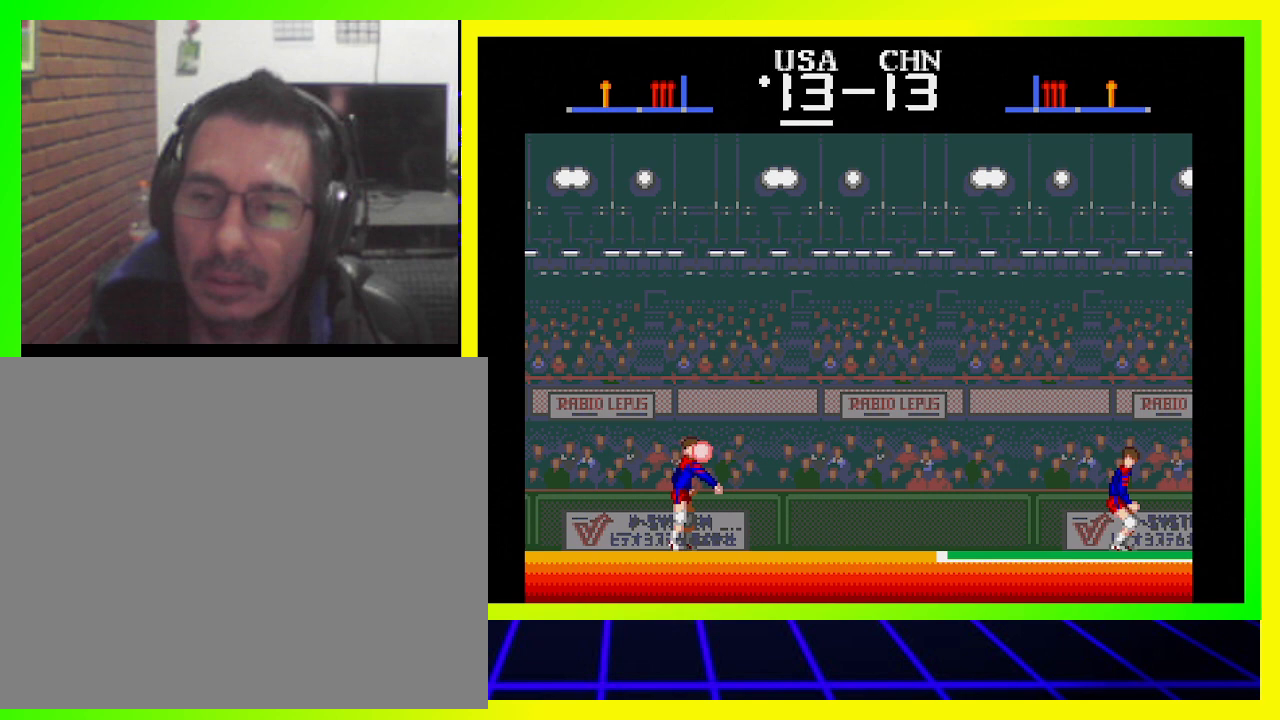
{"buttons": ["SQUARE", "DPAD_UP"], "left_stick": "center", "right_stick": "center", "events": [[33, "SQUARE", "down"], [100, "SQUARE", "up"], [167, "SQUARE", "down"], [233, "SQUARE", "up"], [300, "SQUARE", "down"], [367, "SQUARE", "up"], [467, "SQUARE", "down"]]}
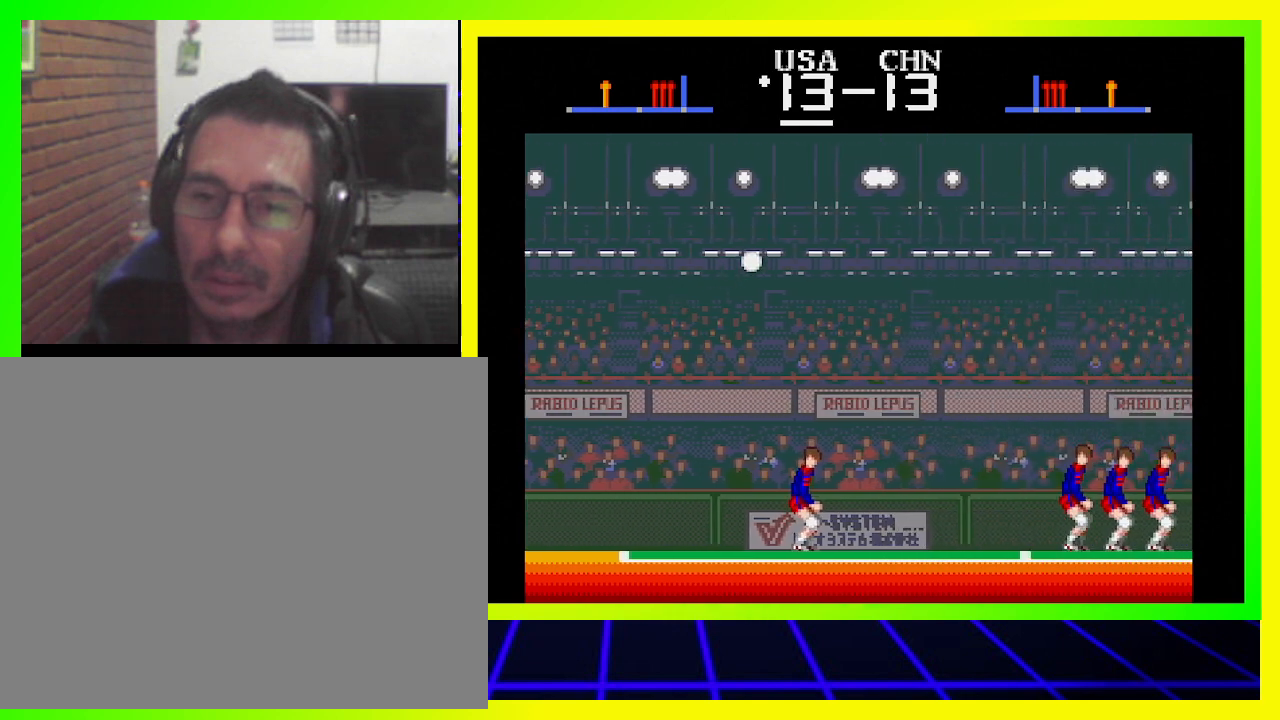
{"buttons": ["DPAD_UP"], "left_stick": "center", "right_stick": "center", "events": [[33, "SQUARE", "up"], [100, "SQUARE", "down"], [200, "SQUARE", "up"], [233, "SQUARE", "down"], [300, "SQUARE", "up"], [367, "SQUARE", "down"], [433, "SQUARE", "up"]]}
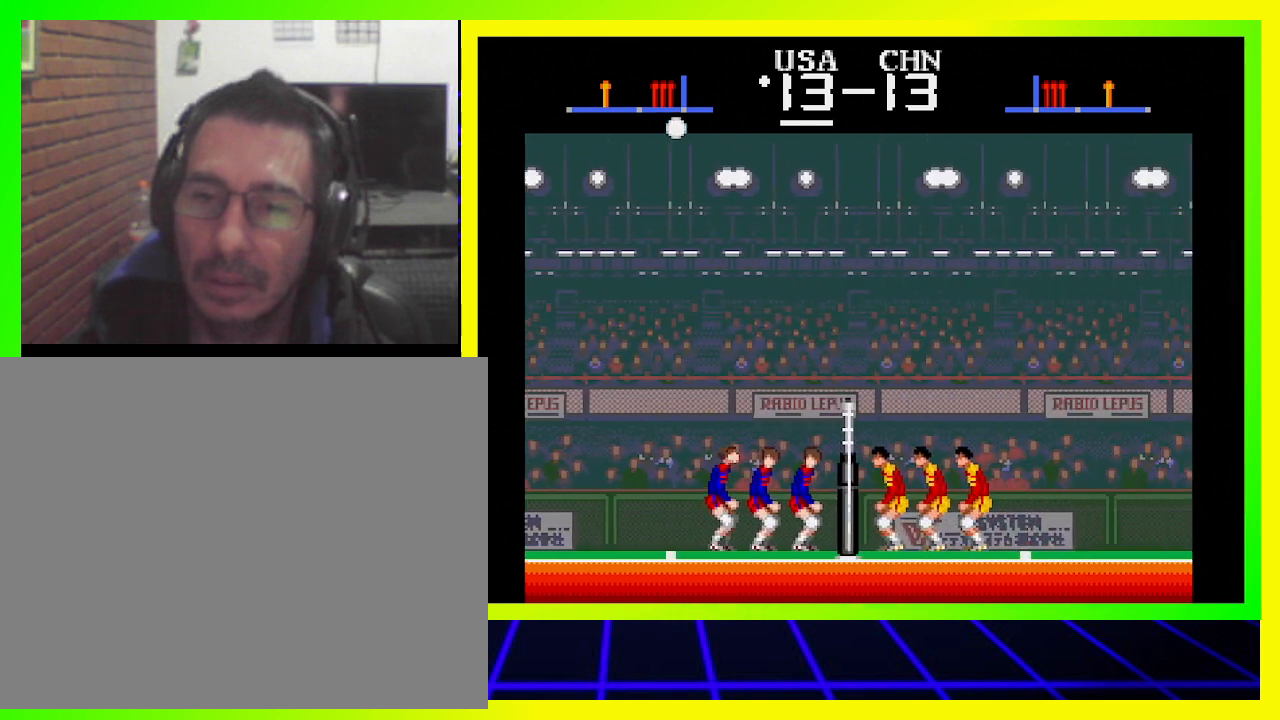
{"buttons": ["SQUARE", "DPAD_DOWN", "DPAD_RIGHT"], "left_stick": "center", "right_stick": "center"}
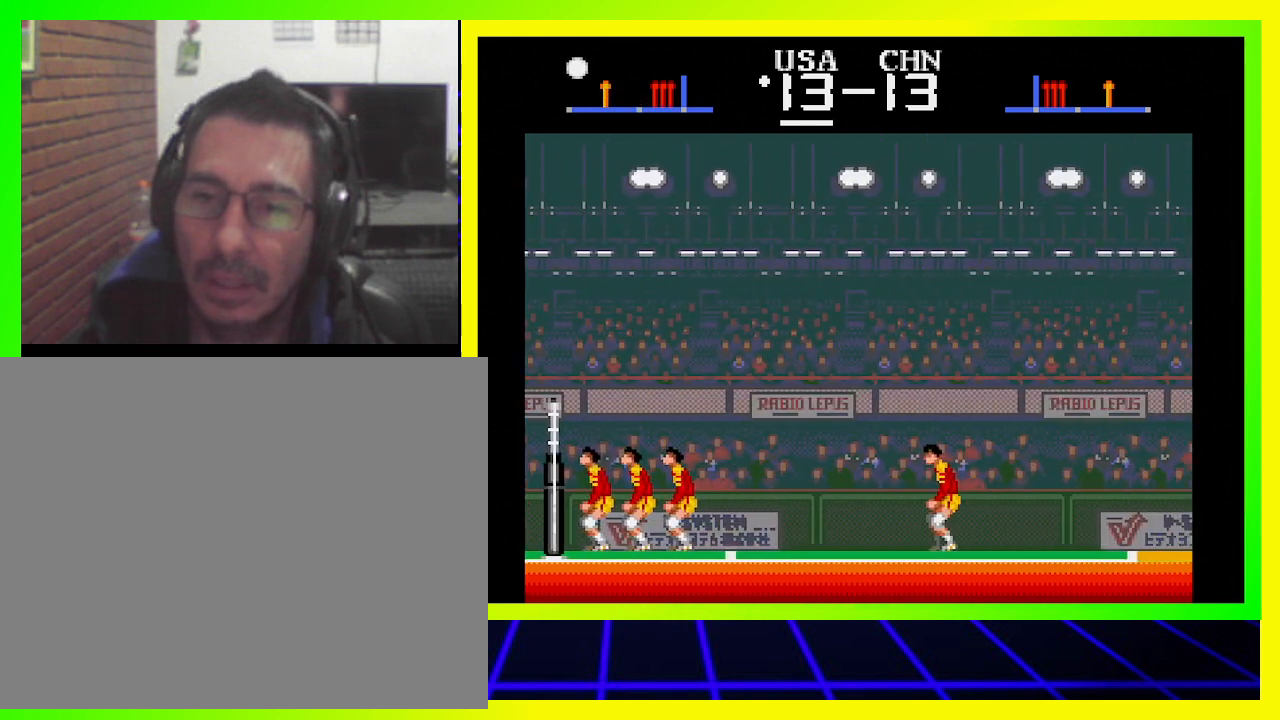
{"buttons": ["SQUARE", "DPAD_UP", "DPAD_LEFT"], "left_stick": "center", "right_stick": "center"}
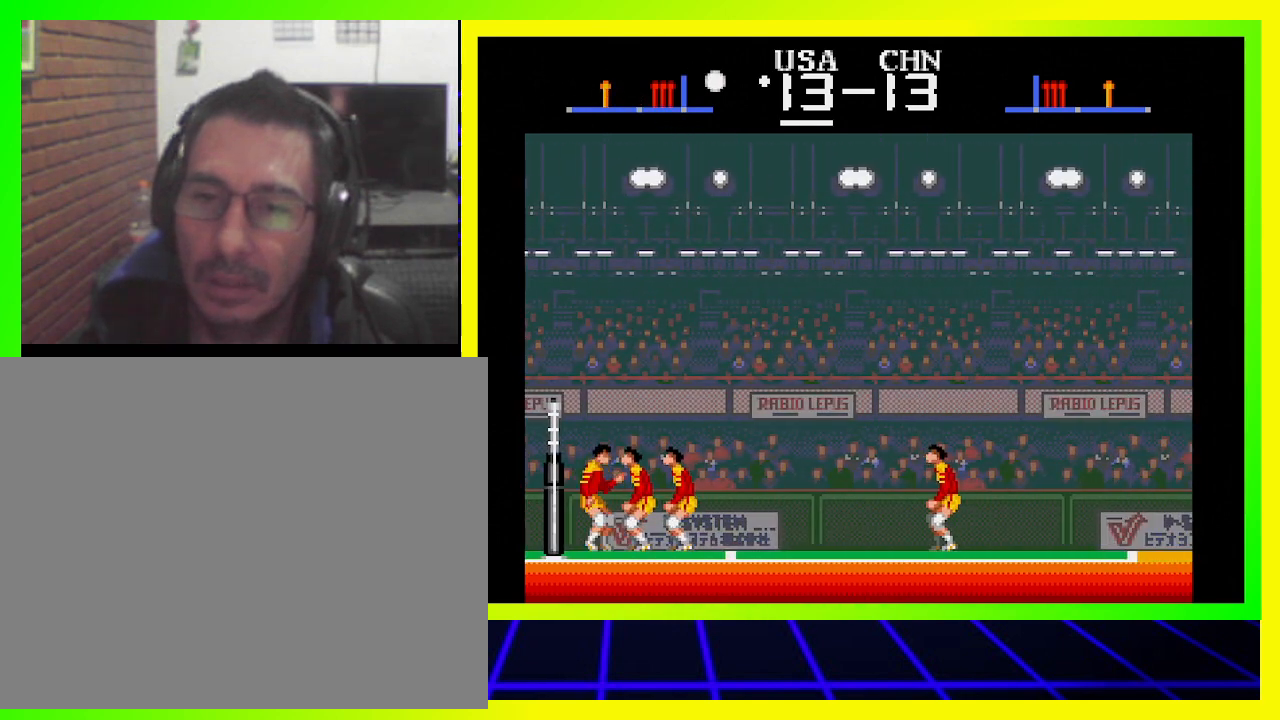
{"buttons": ["SQUARE", "DPAD_UP", "DPAD_LEFT"], "left_stick": "center", "right_stick": "center"}
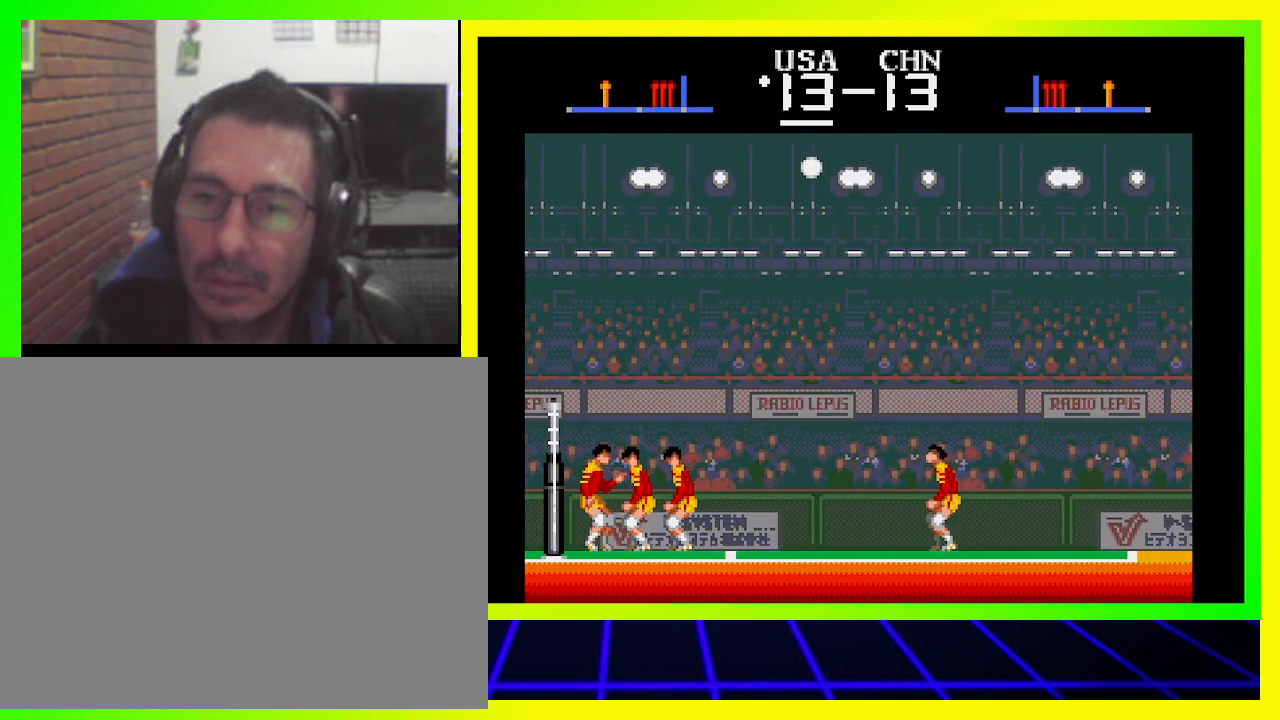
{"buttons": ["SQUARE", "DPAD_DOWN", "DPAD_RIGHT"], "left_stick": "center", "right_stick": "center"}
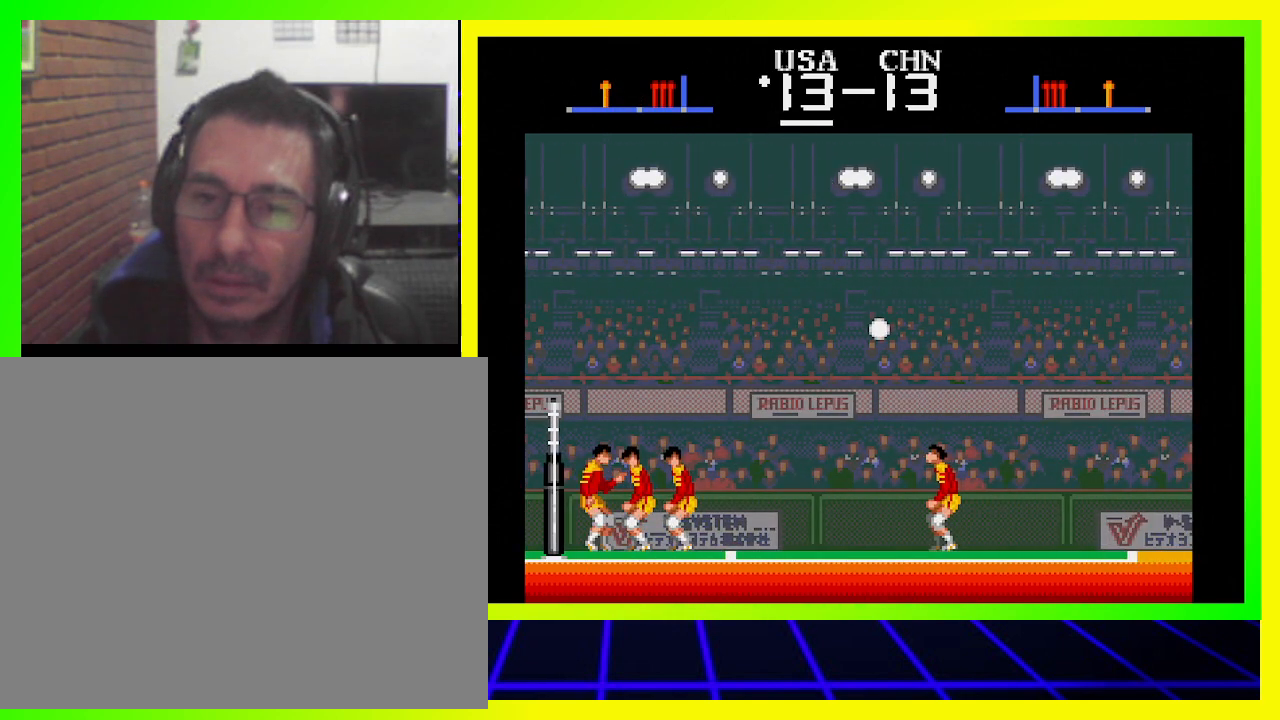
{"buttons": [], "left_stick": "center", "right_stick": "center"}
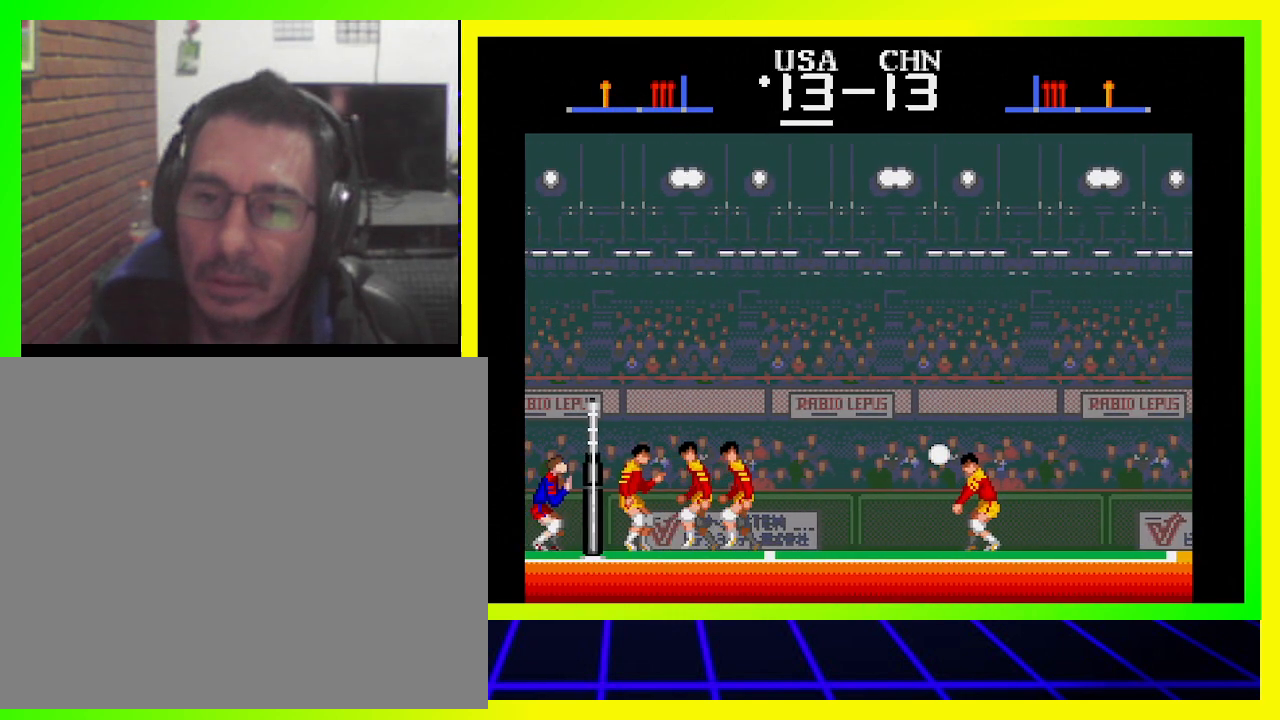
{"buttons": [], "left_stick": "center", "right_stick": "center", "events": []}
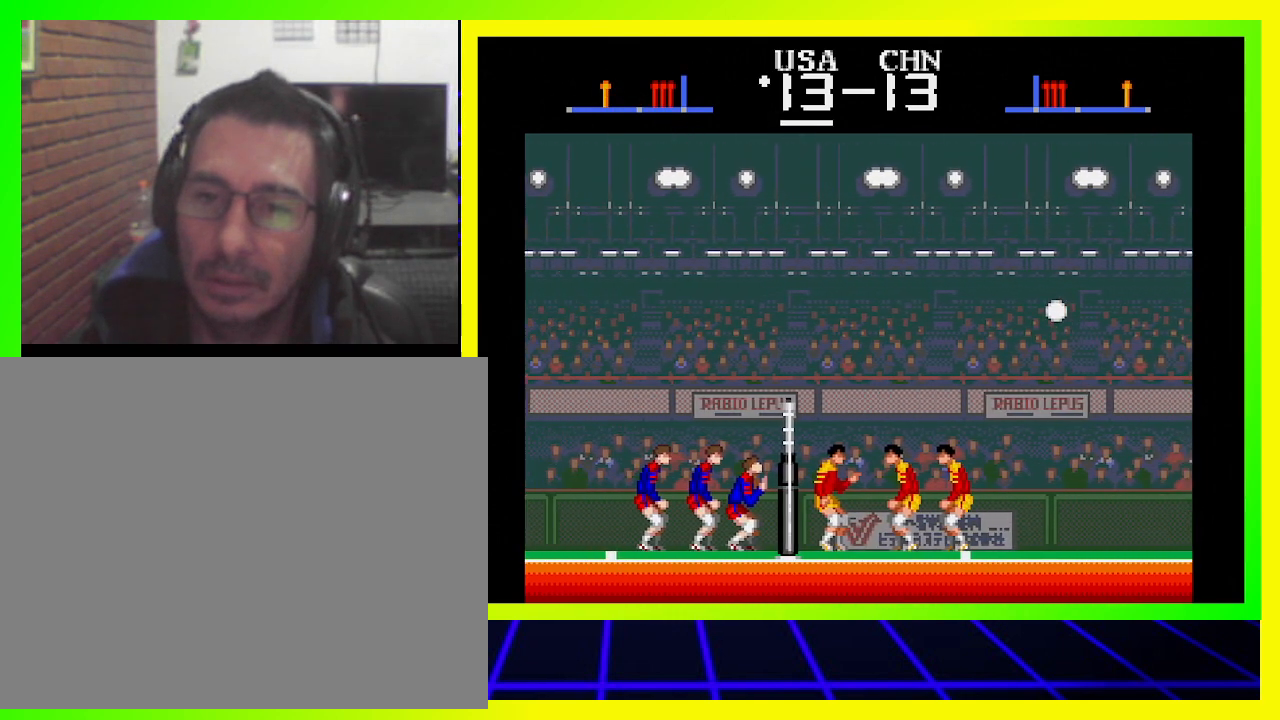
{"buttons": [], "left_stick": "center", "right_stick": "center", "events": []}
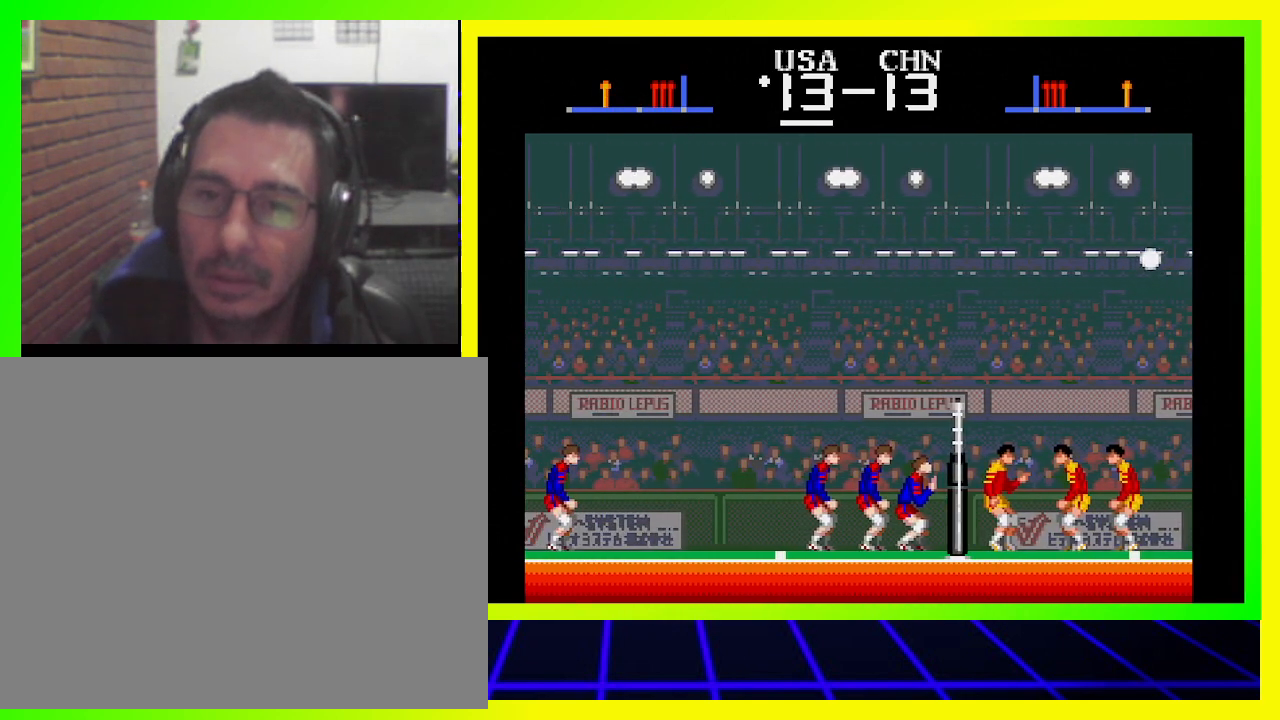
{"buttons": [], "left_stick": "center", "right_stick": "center", "events": []}
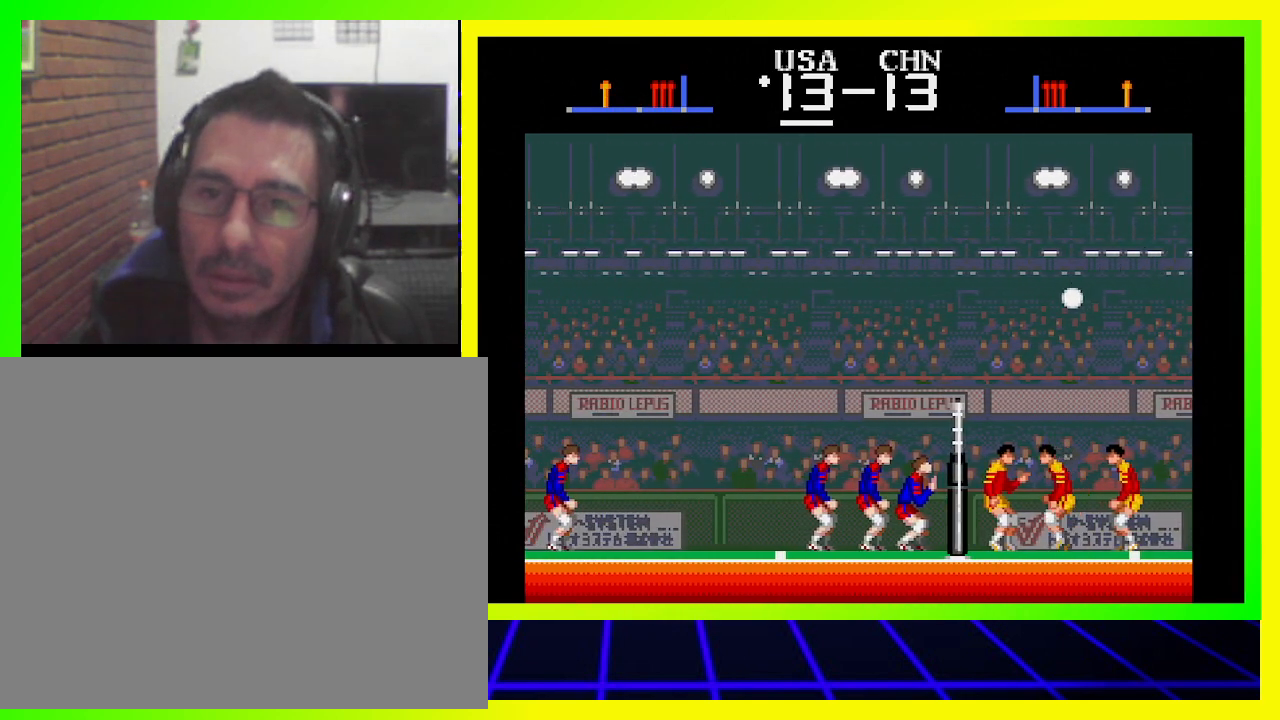
{"buttons": [], "left_stick": "center", "right_stick": "center", "events": []}
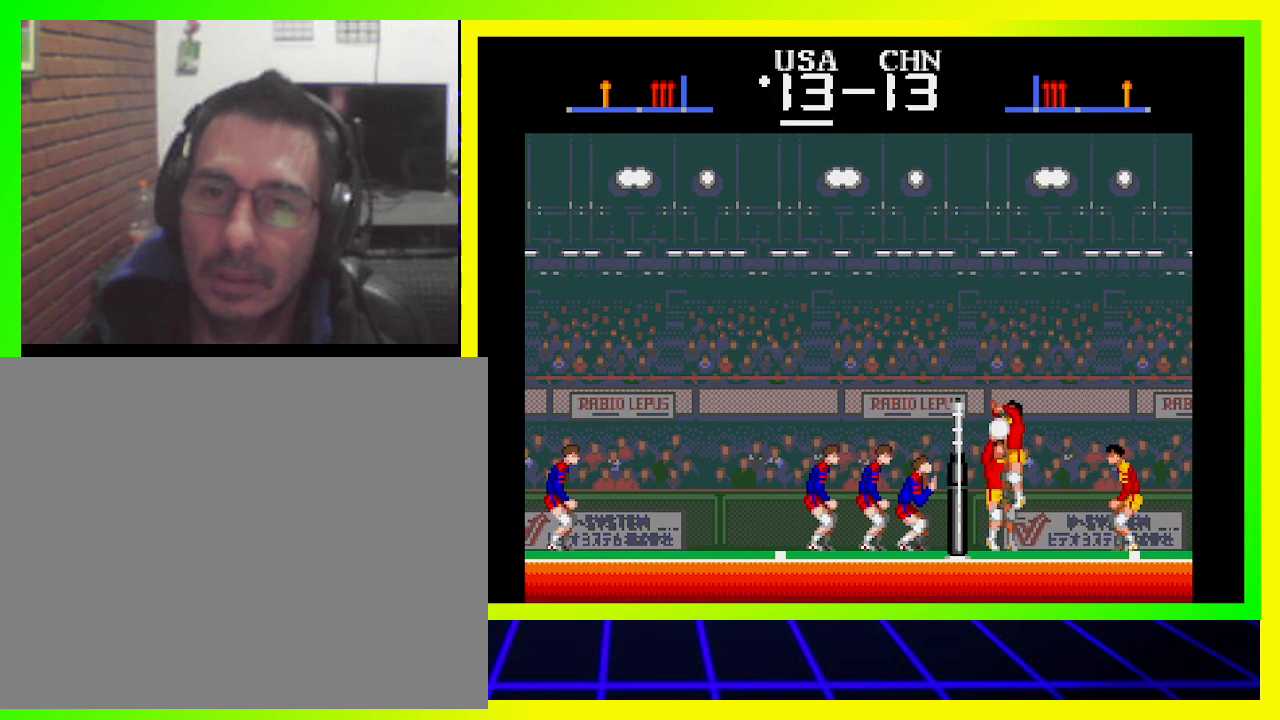
{"buttons": [], "left_stick": "center", "right_stick": "center", "events": [[400, "CROSS", "down"], [500, "CROSS", "up"]]}
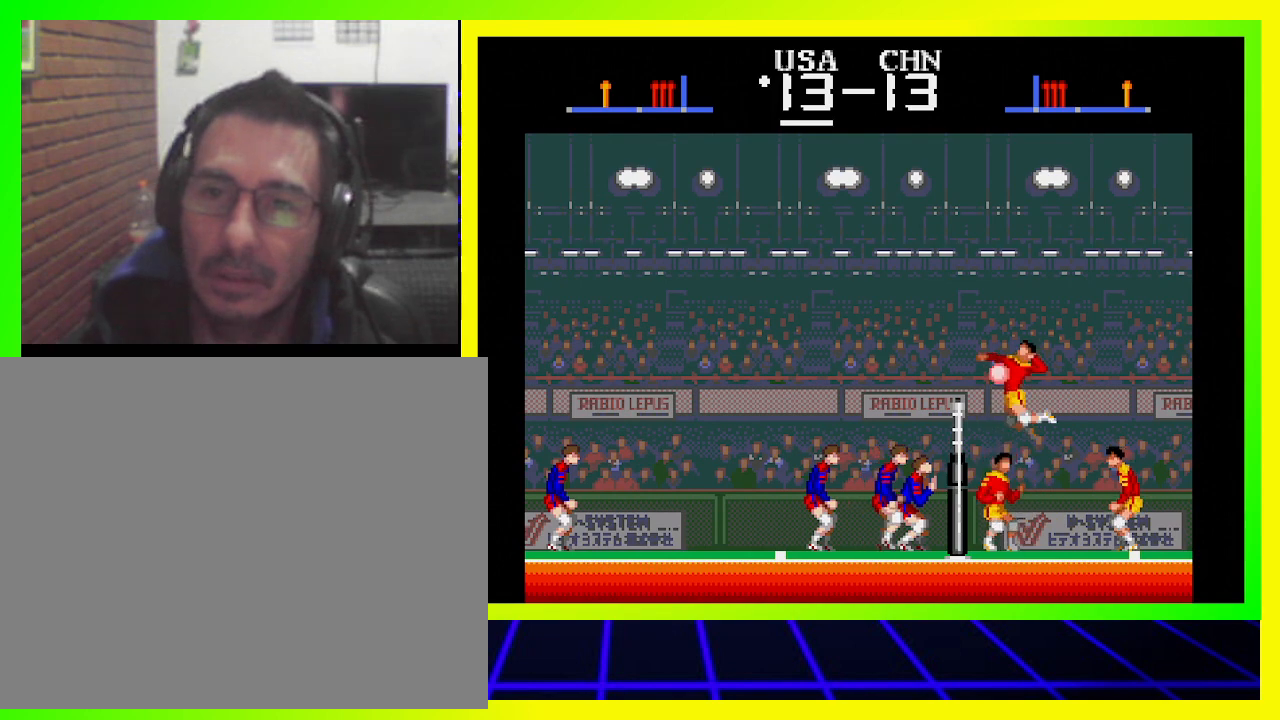
{"buttons": ["DPAD_RIGHT"], "left_stick": "center", "right_stick": "center", "events": [[67, "CROSS", "down"], [133, "CROSS", "up"], [200, "CROSS", "down"], [267, "CROSS", "up"], [333, "CROSS", "down"], [400, "CROSS", "up"], [467, "DPAD_RIGHT", "down"]]}
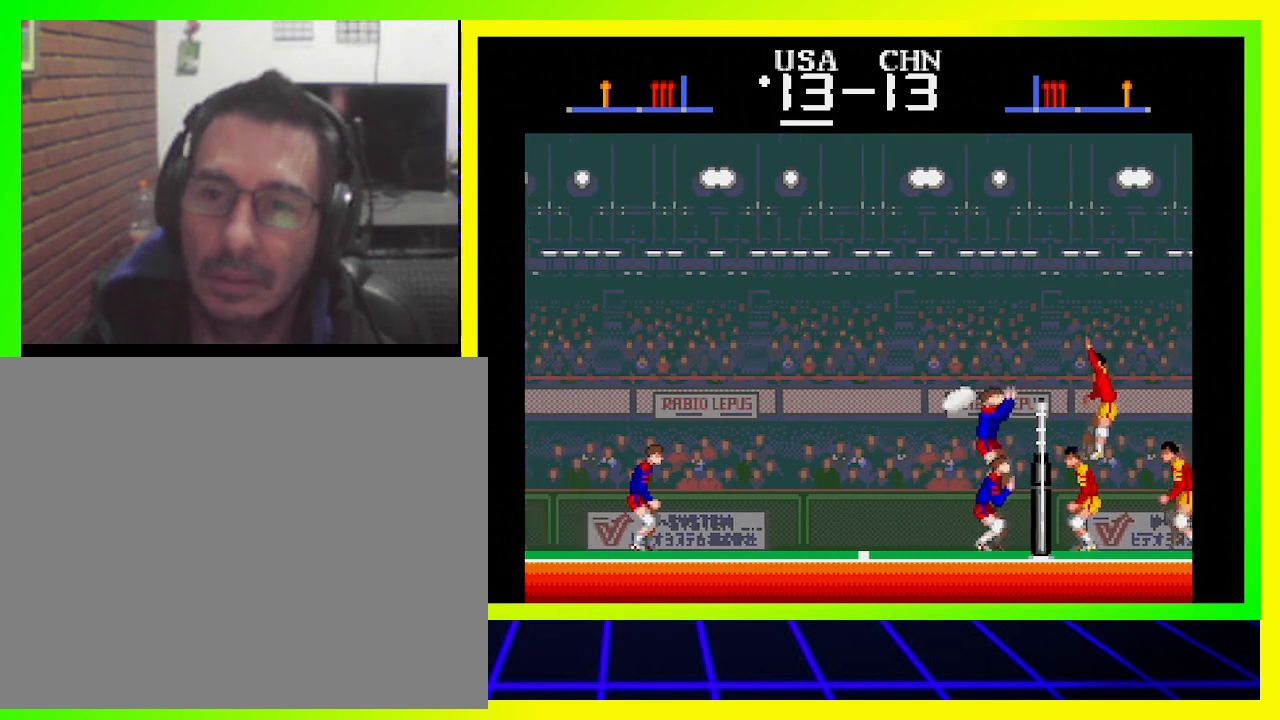
{"buttons": ["SQUARE", "DPAD_RIGHT"], "left_stick": "center", "right_stick": "center", "events": [[67, "SQUARE", "down"], [100, "DPAD_UP", "down"], [167, "SQUARE", "up"], [233, "SQUARE", "down"], [267, "SQUARE", "up"], [300, "DPAD_UP", "up"], [333, "SQUARE", "down"], [433, "SQUARE", "up"], [500, "SQUARE", "down"]]}
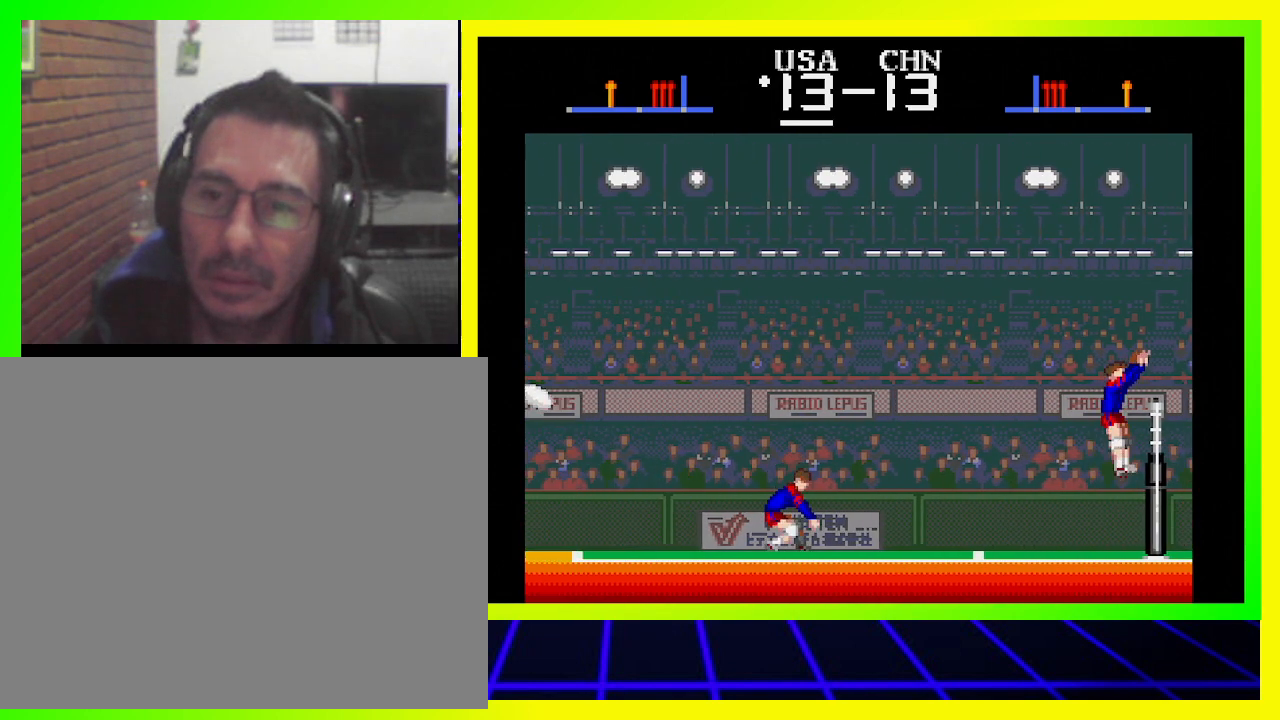
{"buttons": [], "left_stick": "center", "right_stick": "center", "events": [[33, "SQUARE", "up"], [133, "DPAD_RIGHT", "up"]]}